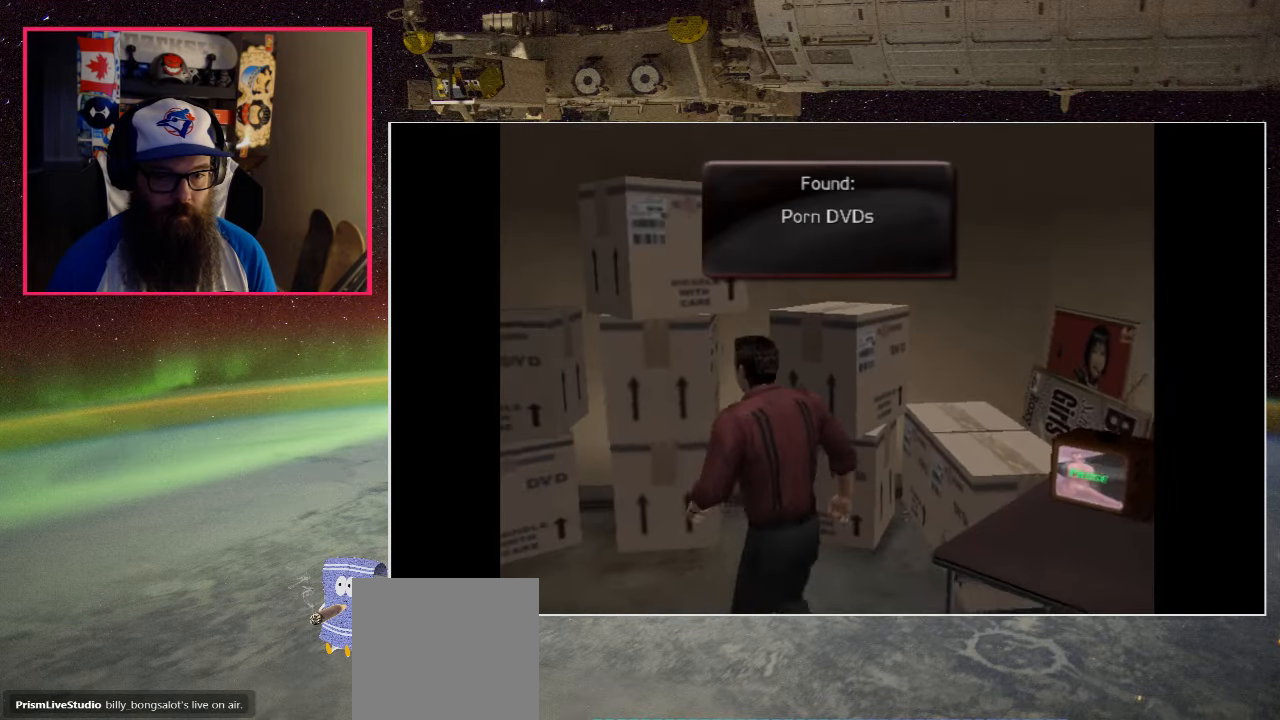
Gameplay with a controller (Xbox layout); each line is a JSON object with the inputs held at the frame after it. "events" lists button and stick changes between this image and that frame as [ms after this image, input, new state], when the widget could be followed in between.
{"buttons": [], "left_stick": "up-left", "right_stick": "center", "events": [[167, "left_stick", "up"], [367, "left_stick", "up-left"]]}
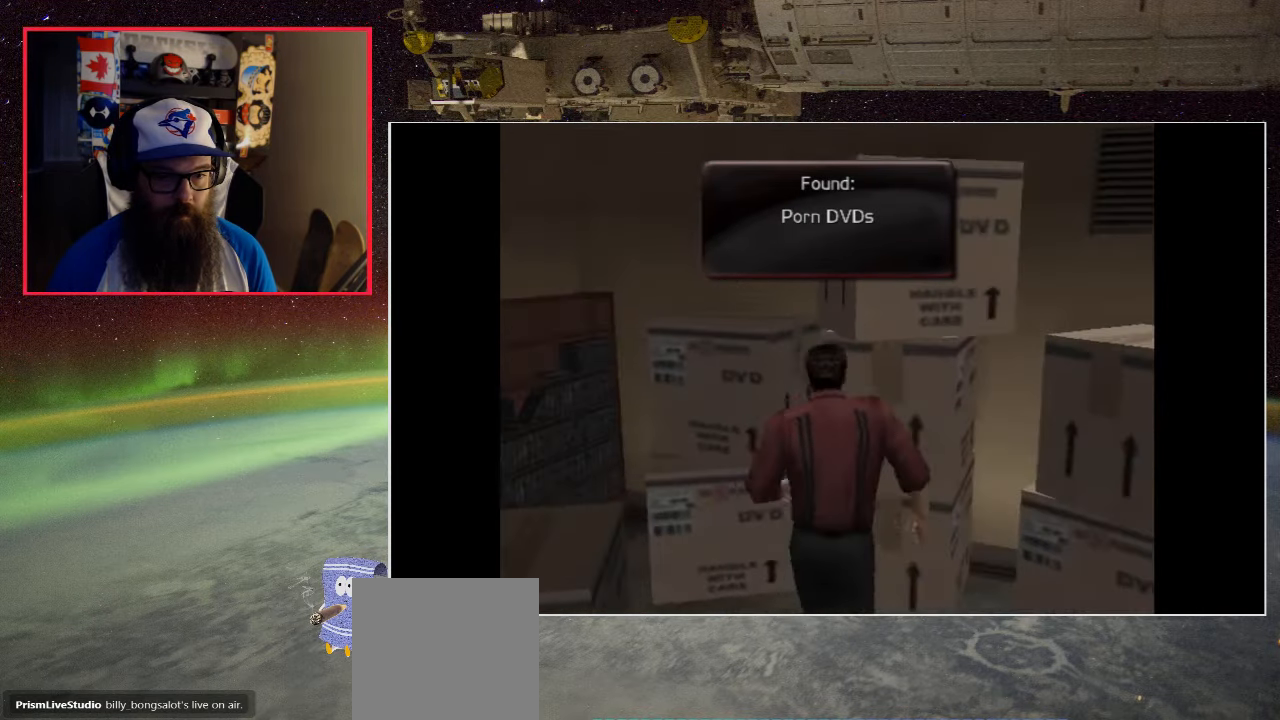
{"buttons": [], "left_stick": "down-left", "right_stick": "center", "events": [[50, "left_stick", "left"], [200, "A", "down"], [400, "A", "up"], [467, "left_stick", "down-left"]]}
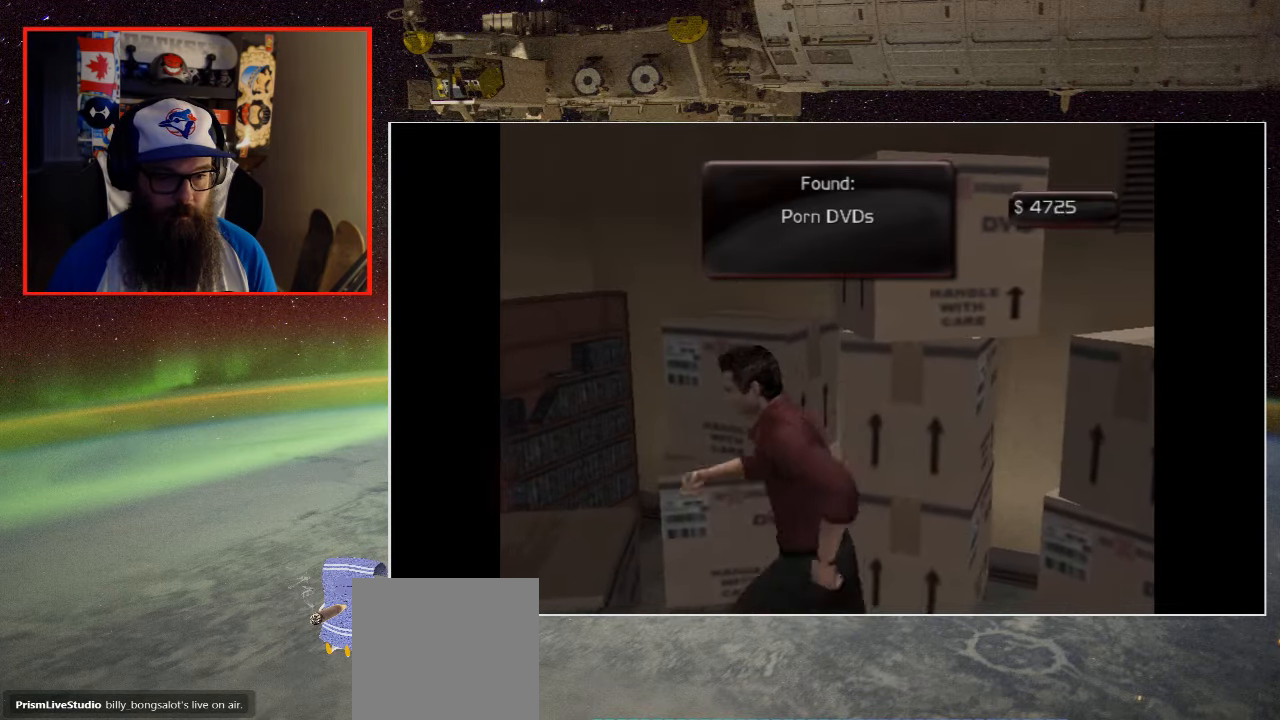
{"buttons": [], "left_stick": "up-left", "right_stick": "center", "events": [[367, "left_stick", "left"], [467, "left_stick", "up-left"]]}
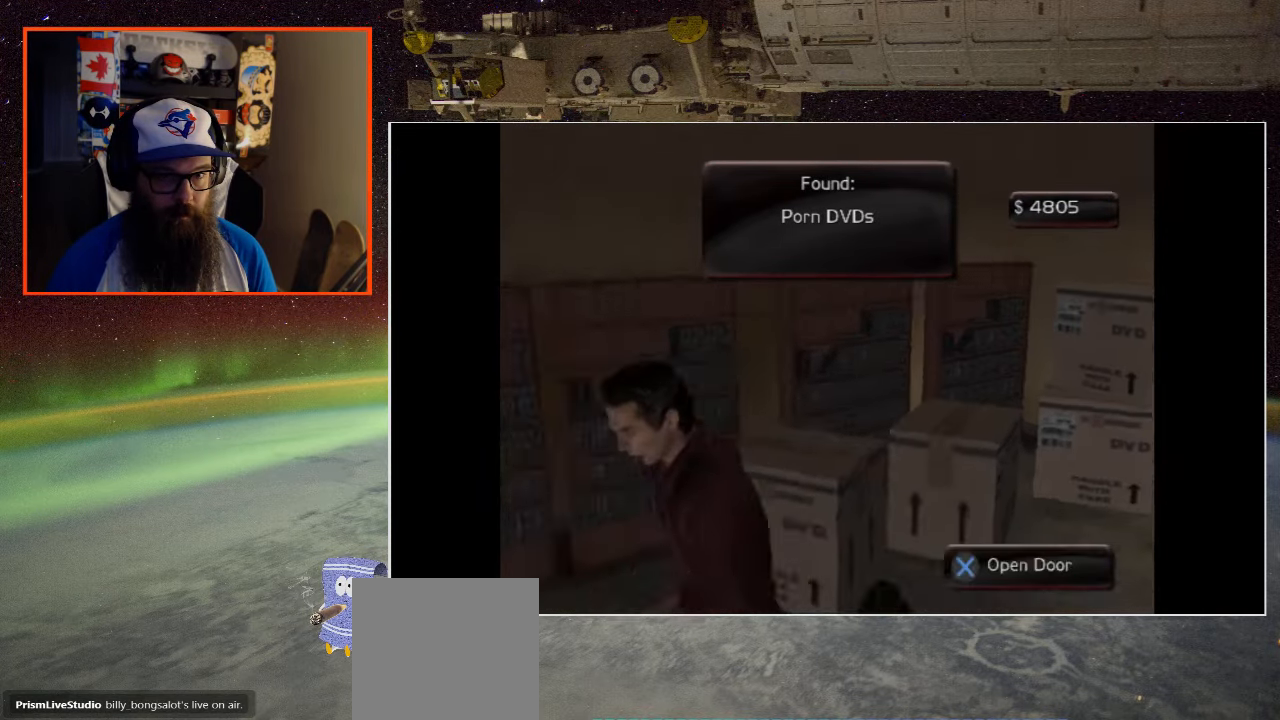
{"buttons": [], "left_stick": "center", "right_stick": "center", "events": [[233, "A", "down"], [433, "A", "up"], [467, "left_stick", "center"]]}
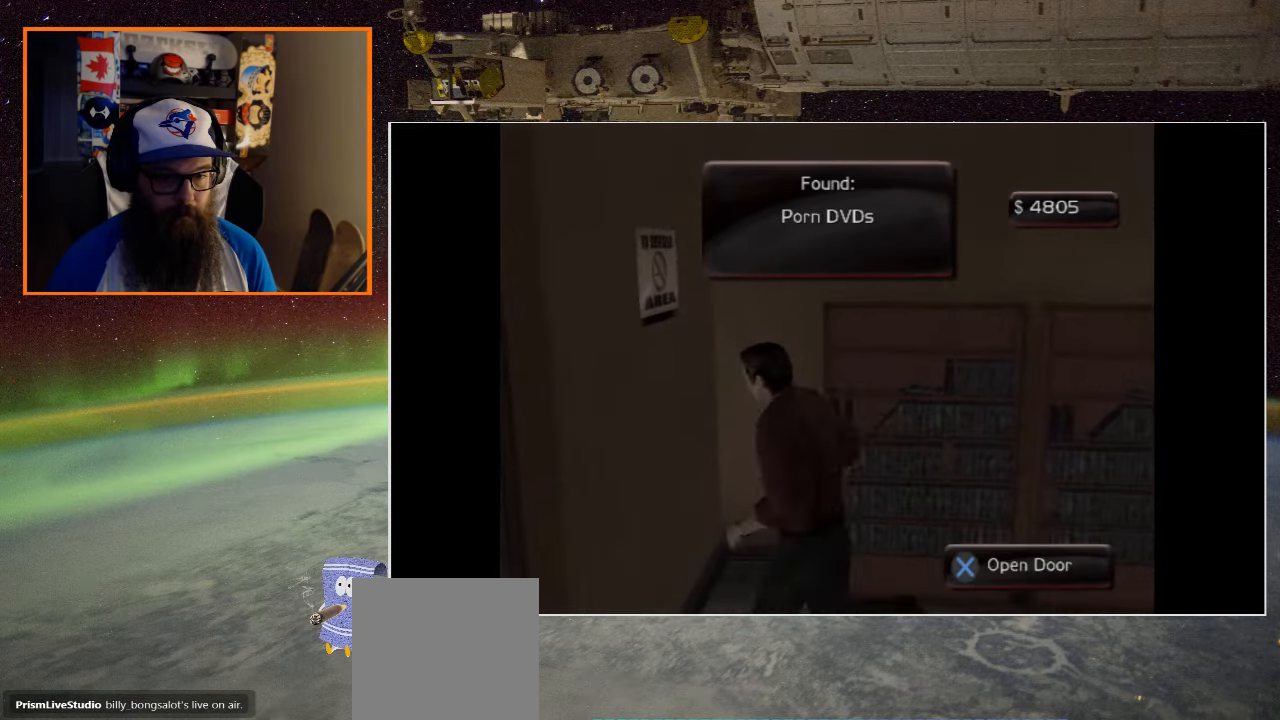
{"buttons": [], "left_stick": "up-right", "right_stick": "center", "events": [[233, "left_stick", "right"], [500, "left_stick", "up-right"]]}
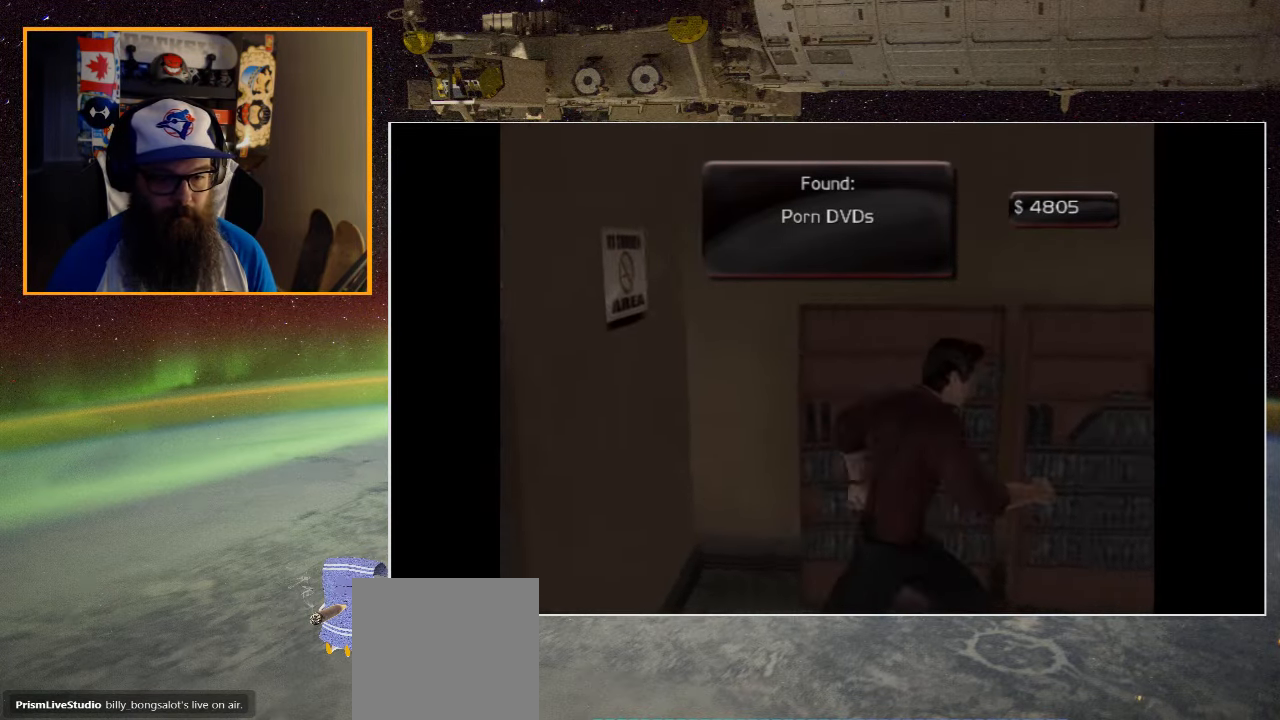
{"buttons": ["A"], "left_stick": "center", "right_stick": "center", "events": [[200, "left_stick", "center"], [400, "A", "down"]]}
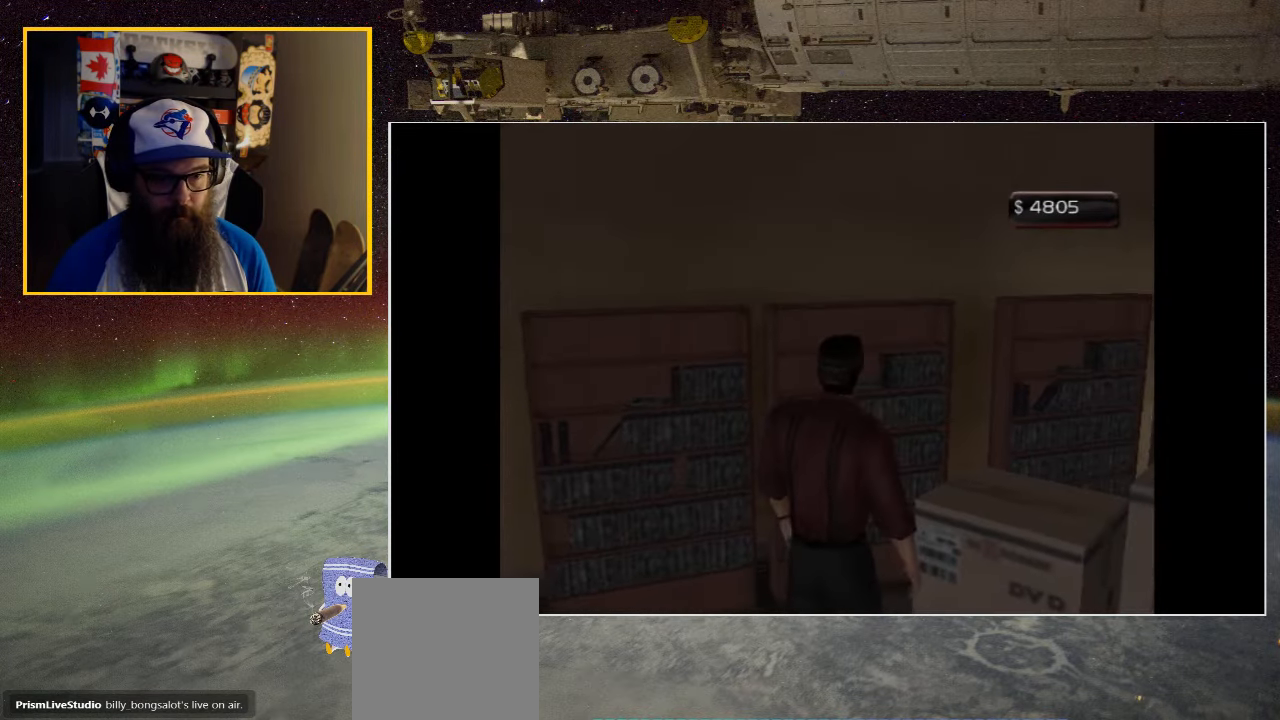
{"buttons": [], "left_stick": "right", "right_stick": "center", "events": [[100, "A", "up"], [100, "left_stick", "right"]]}
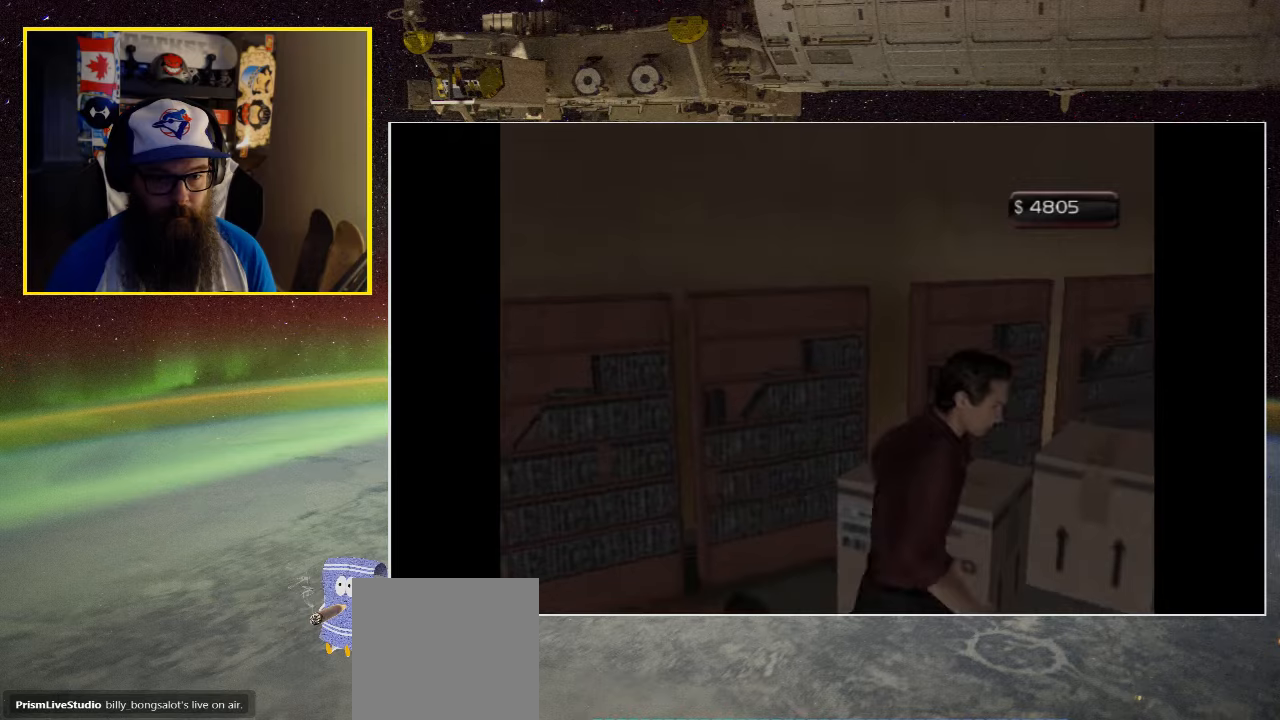
{"buttons": [], "left_stick": "up-right", "right_stick": "center", "events": [[100, "left_stick", "up-right"]]}
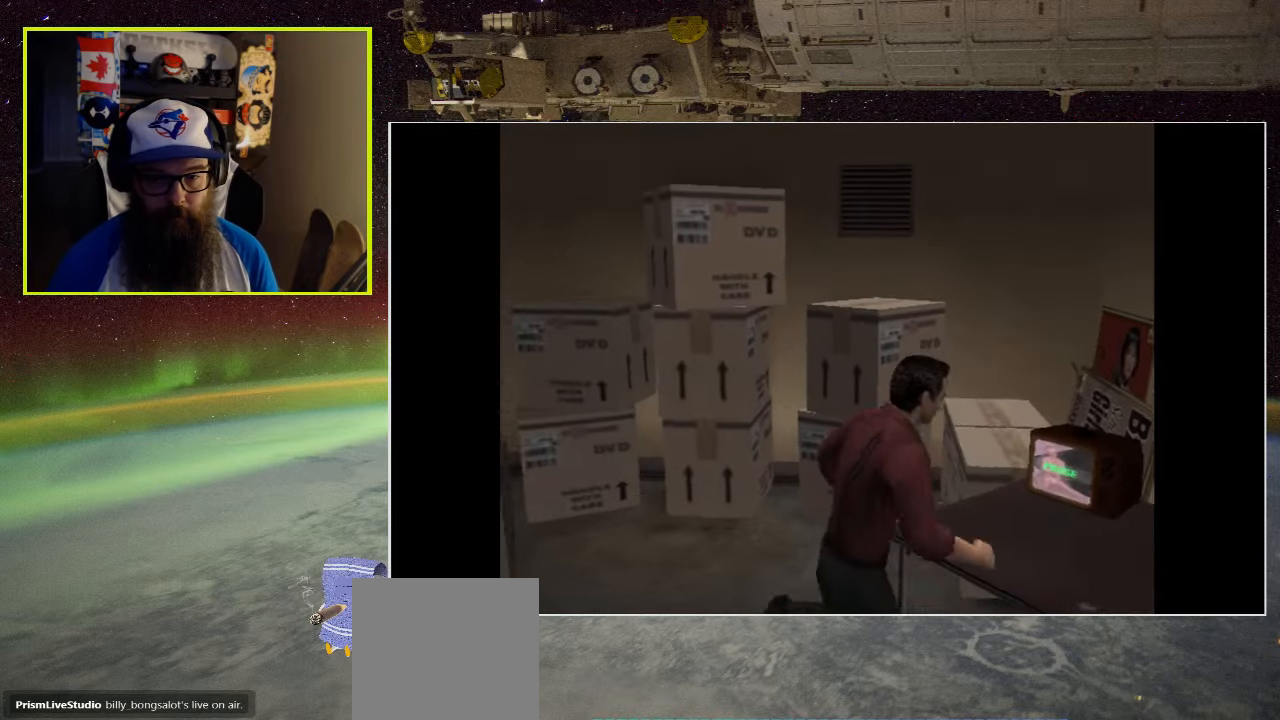
{"buttons": [], "left_stick": "right", "right_stick": "center", "events": [[50, "left_stick", "right"], [67, "A", "down"], [184, "left_stick", "down-right"], [267, "A", "up"], [450, "left_stick", "right"]]}
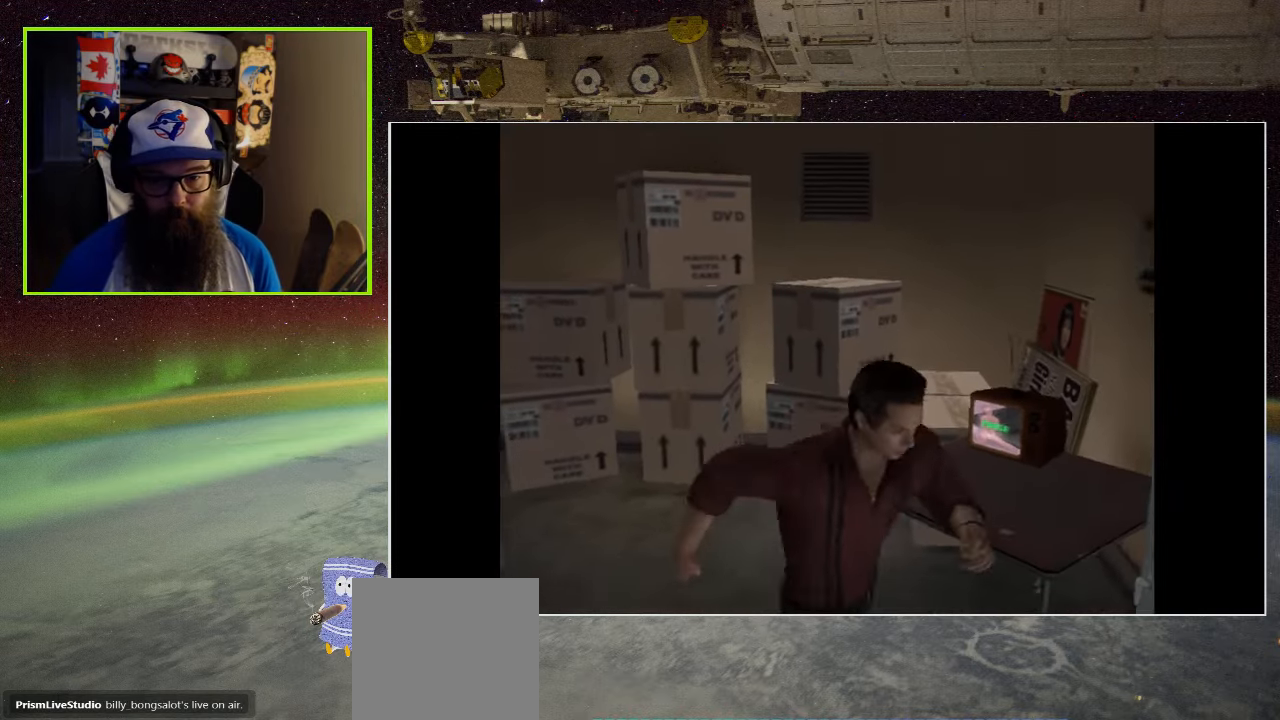
{"buttons": ["A"], "left_stick": "down-right", "right_stick": "center", "events": [[300, "left_stick", "down-right"], [417, "A", "down"]]}
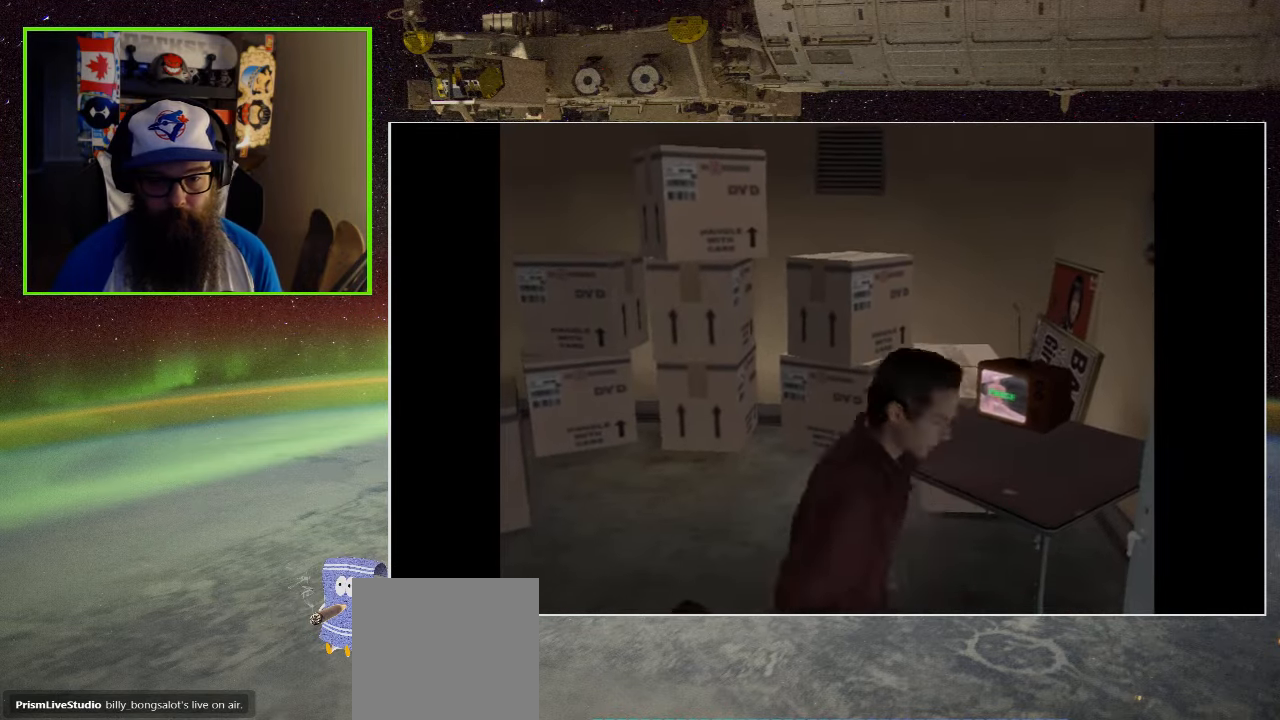
{"buttons": [], "left_stick": "up-left", "right_stick": "center", "events": [[67, "left_stick", "down"], [100, "A", "up"], [250, "left_stick", "left"], [450, "left_stick", "up-left"]]}
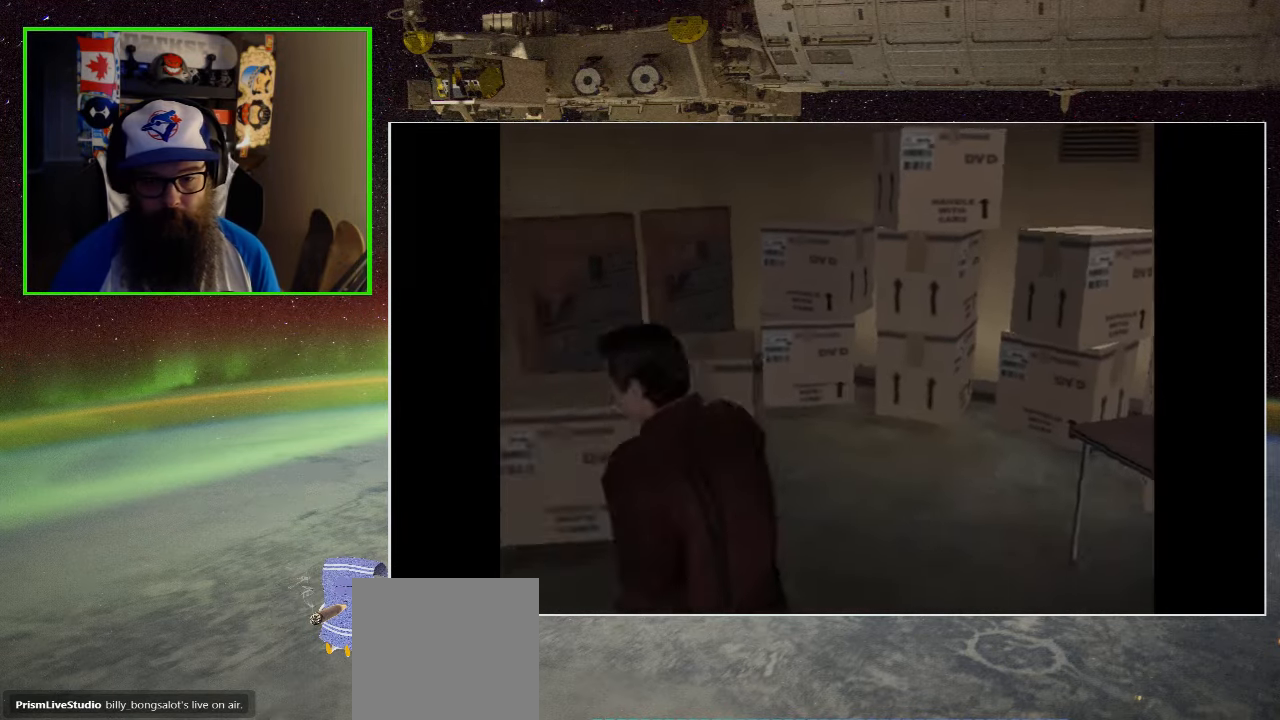
{"buttons": [], "left_stick": "down-right", "right_stick": "center", "events": [[17, "left_stick", "up"], [67, "left_stick", "right"], [400, "left_stick", "down-right"]]}
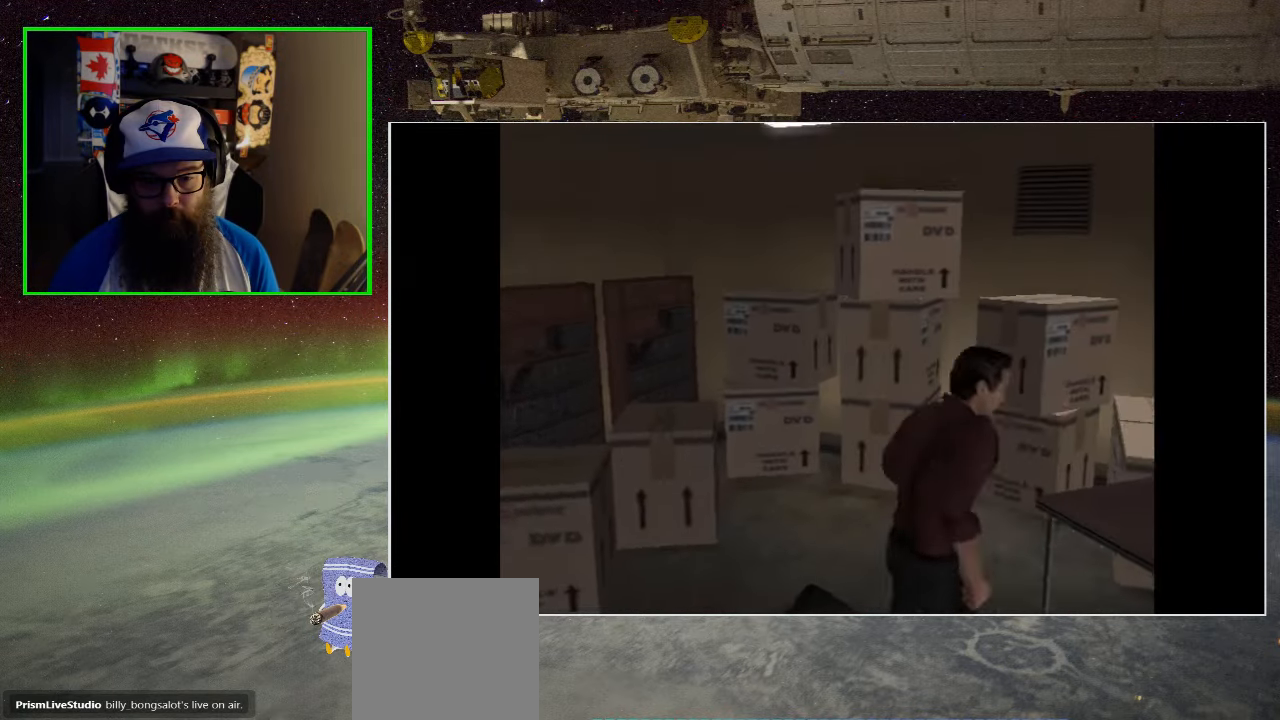
{"buttons": [], "left_stick": "center", "right_stick": "center", "events": [[400, "left_stick", "center"]]}
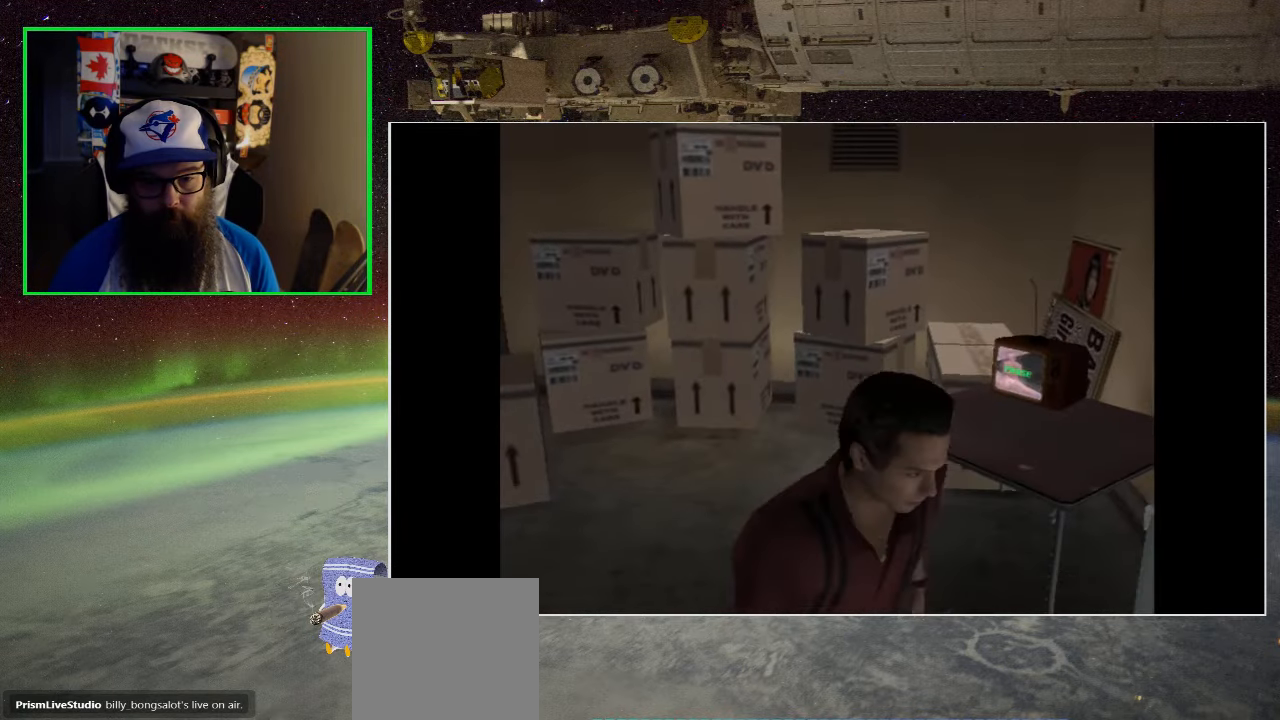
{"buttons": [], "left_stick": "left", "right_stick": "center", "events": [[17, "left_stick", "left"]]}
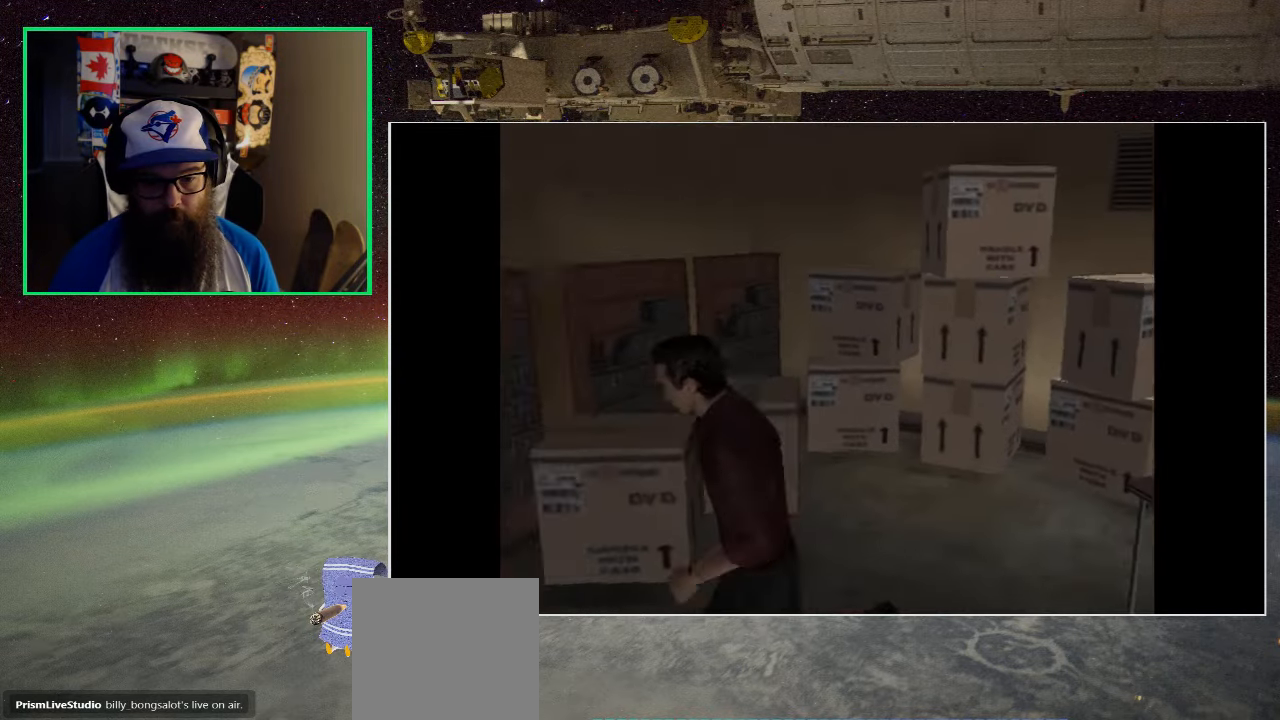
{"buttons": [], "left_stick": "down-left", "right_stick": "center", "events": [[67, "left_stick", "down-left"]]}
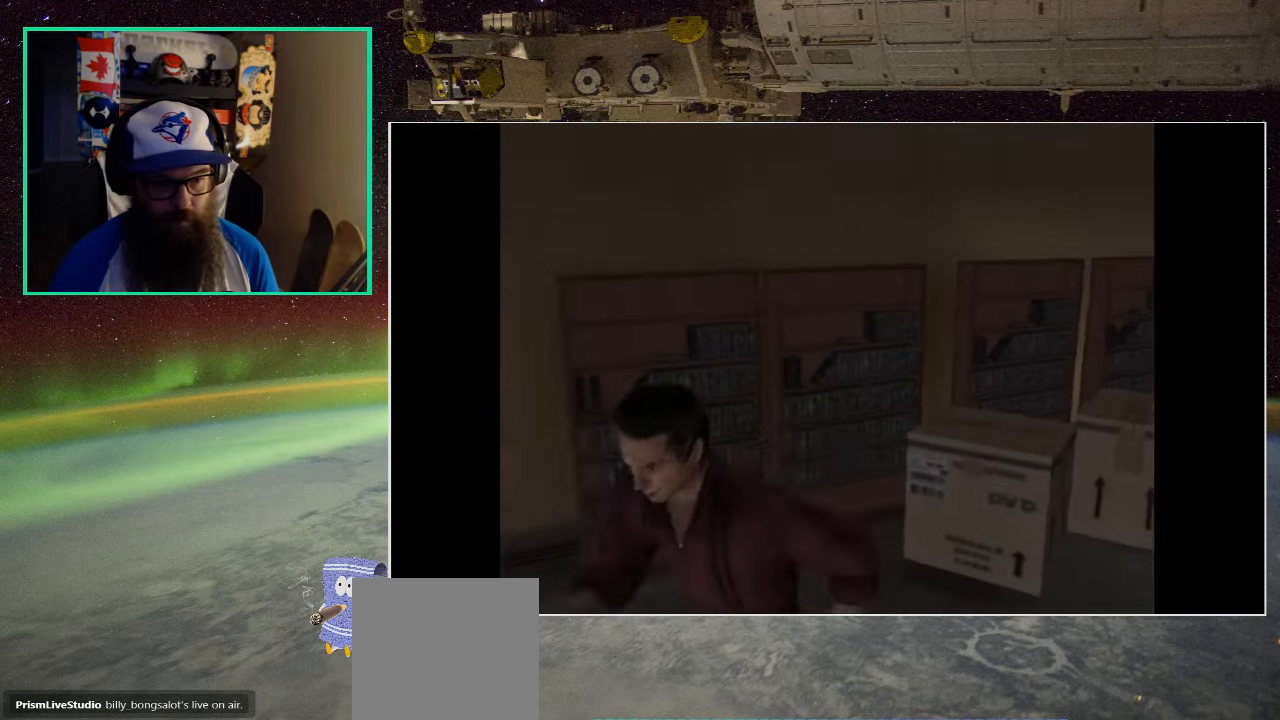
{"buttons": [], "left_stick": "left", "right_stick": "center", "events": [[50, "left_stick", "down"], [234, "left_stick", "down-left"], [350, "left_stick", "left"]]}
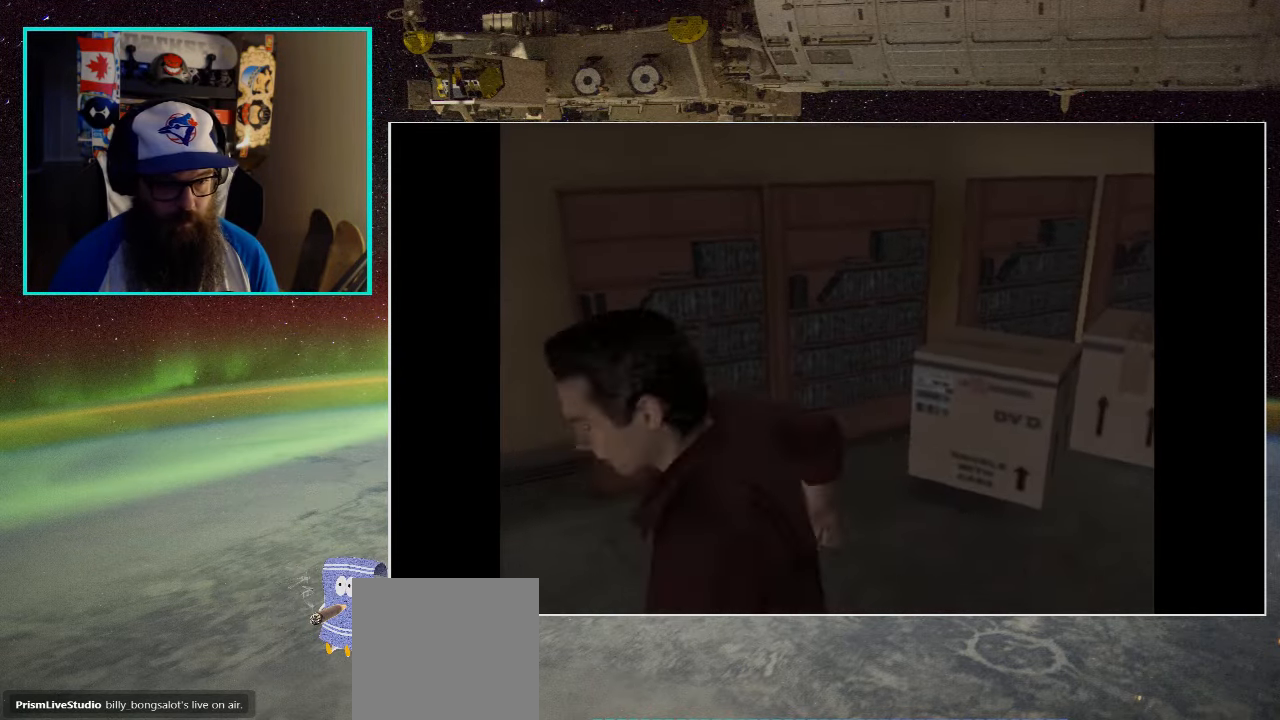
{"buttons": [], "left_stick": "down-left", "right_stick": "center", "events": [[34, "left_stick", "down-left"], [167, "left_stick", "down"], [300, "left_stick", "down-left"]]}
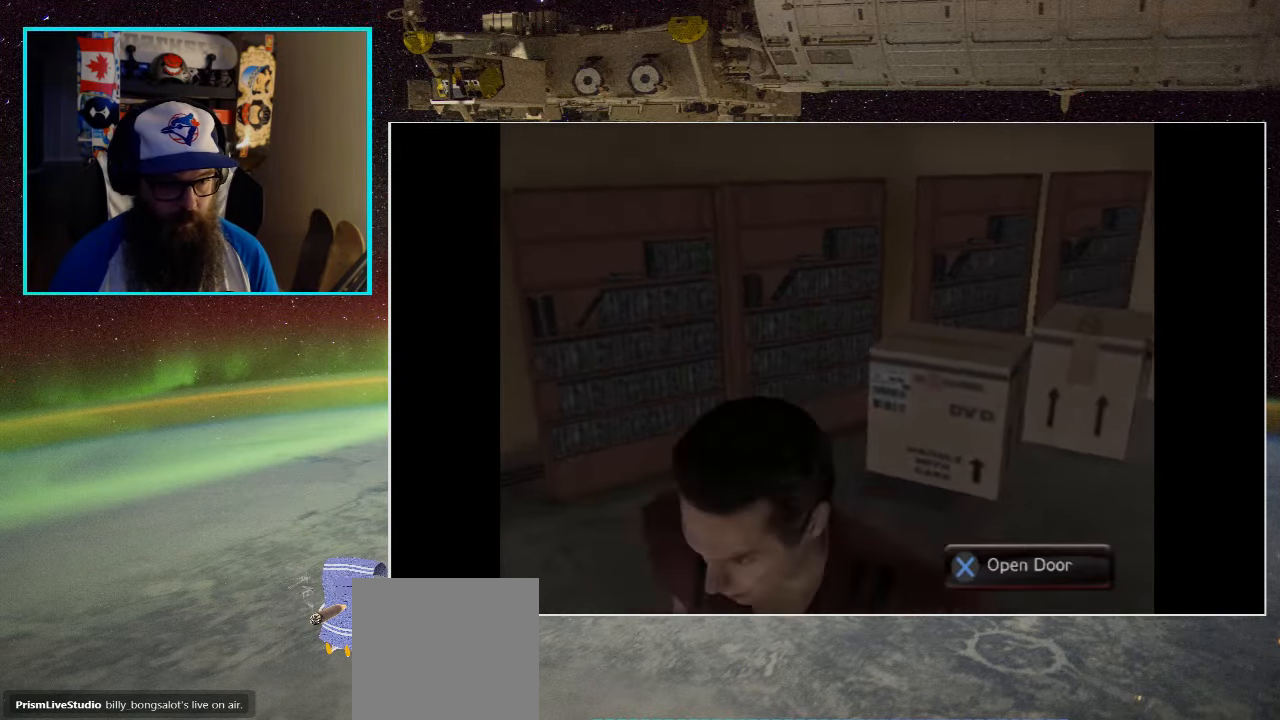
{"buttons": [], "left_stick": "center", "right_stick": "center", "events": [[66, "A", "down"], [250, "A", "up"], [316, "left_stick", "center"]]}
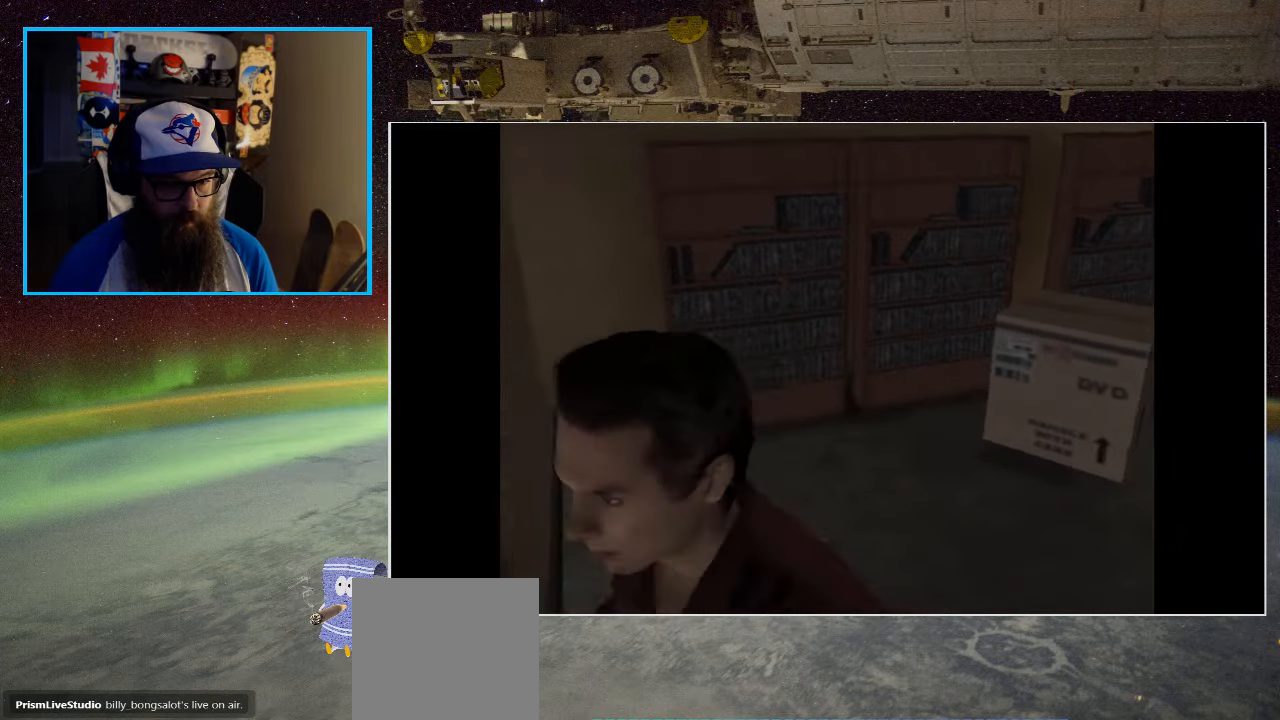
{"buttons": [], "left_stick": "left", "right_stick": "center", "events": [[233, "left_stick", "left"]]}
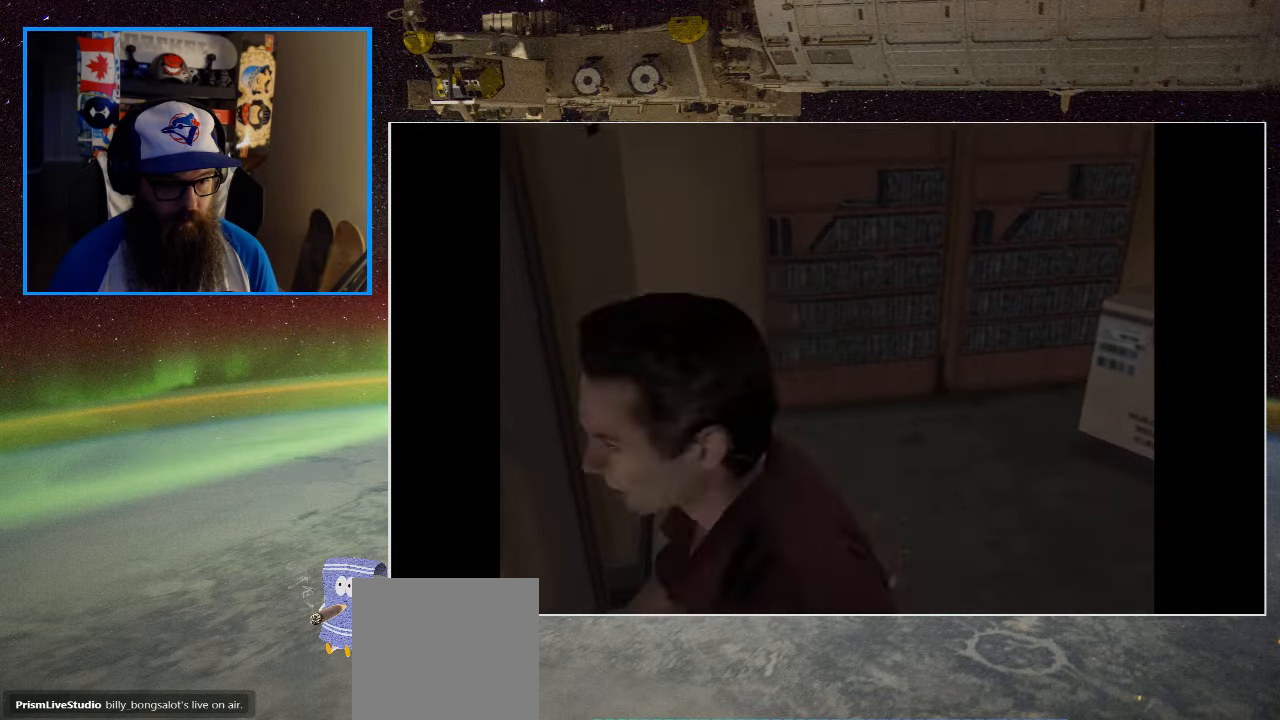
{"buttons": [], "left_stick": "up-left", "right_stick": "center", "events": [[66, "left_stick", "up-left"], [300, "left_stick", "left"], [500, "left_stick", "up-left"]]}
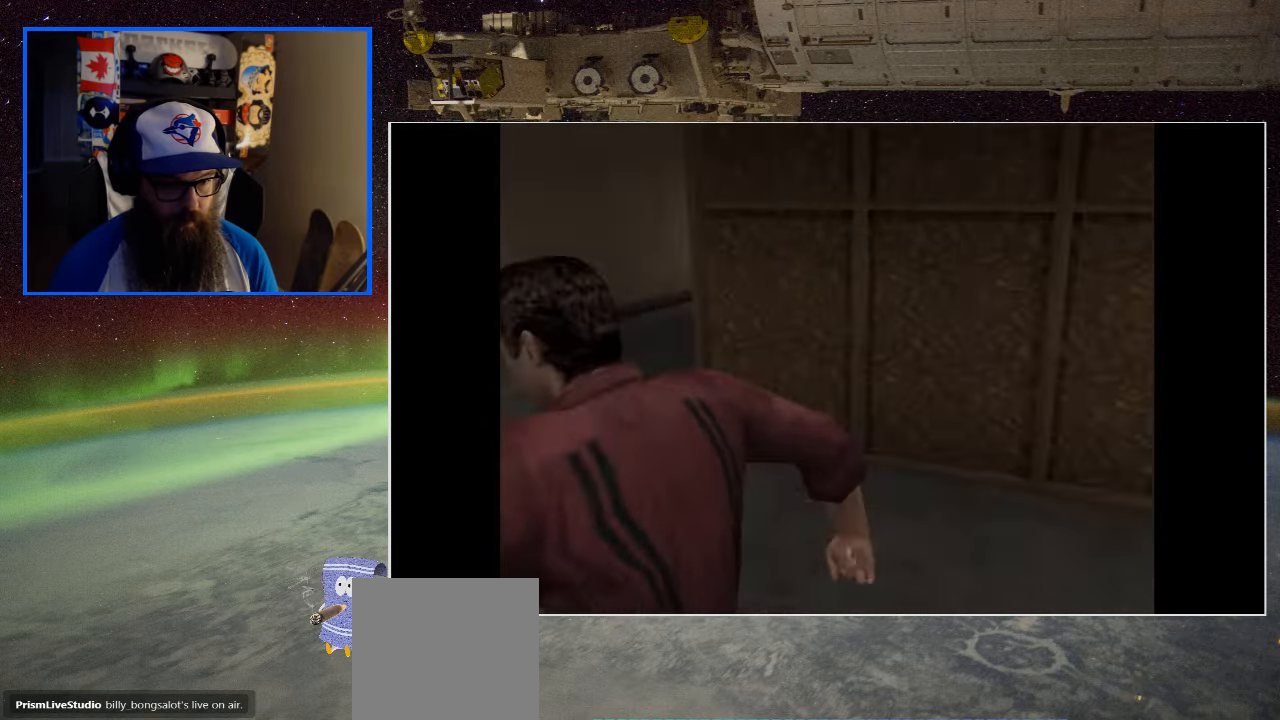
{"buttons": [], "left_stick": "center", "right_stick": "center", "events": [[133, "left_stick", "center"]]}
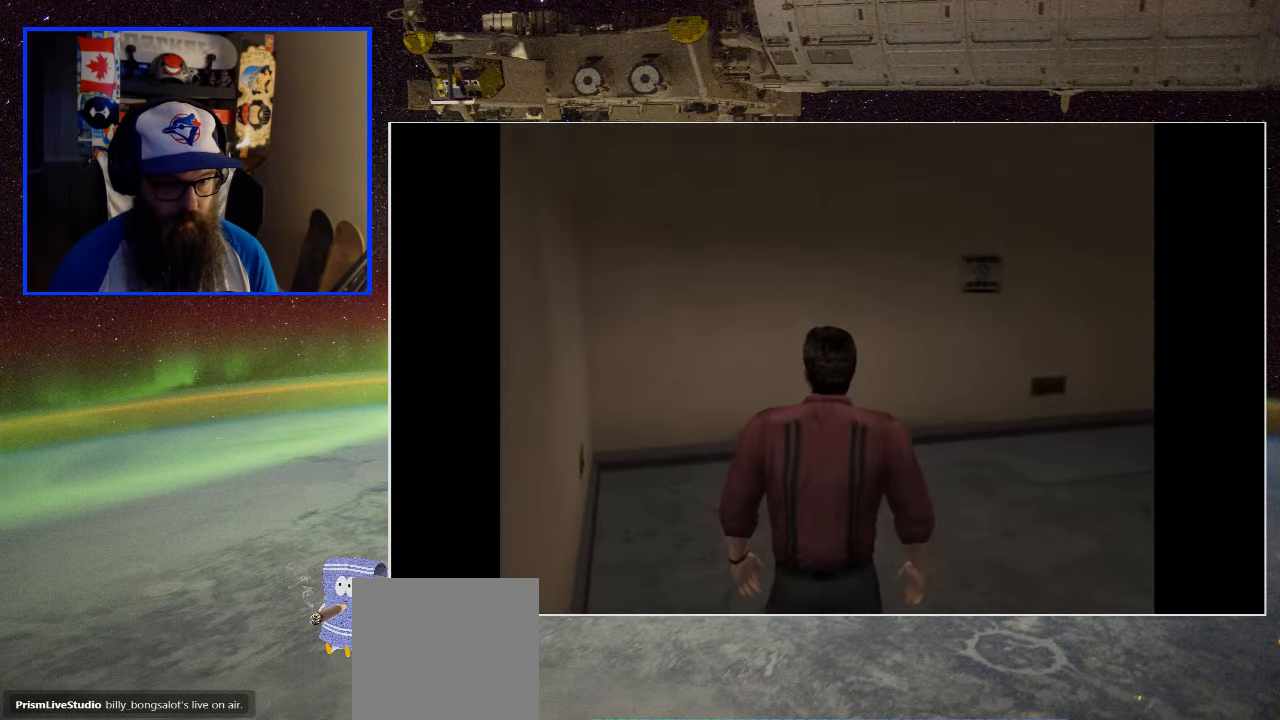
{"buttons": [], "left_stick": "up", "right_stick": "center", "events": [[133, "left_stick", "up"]]}
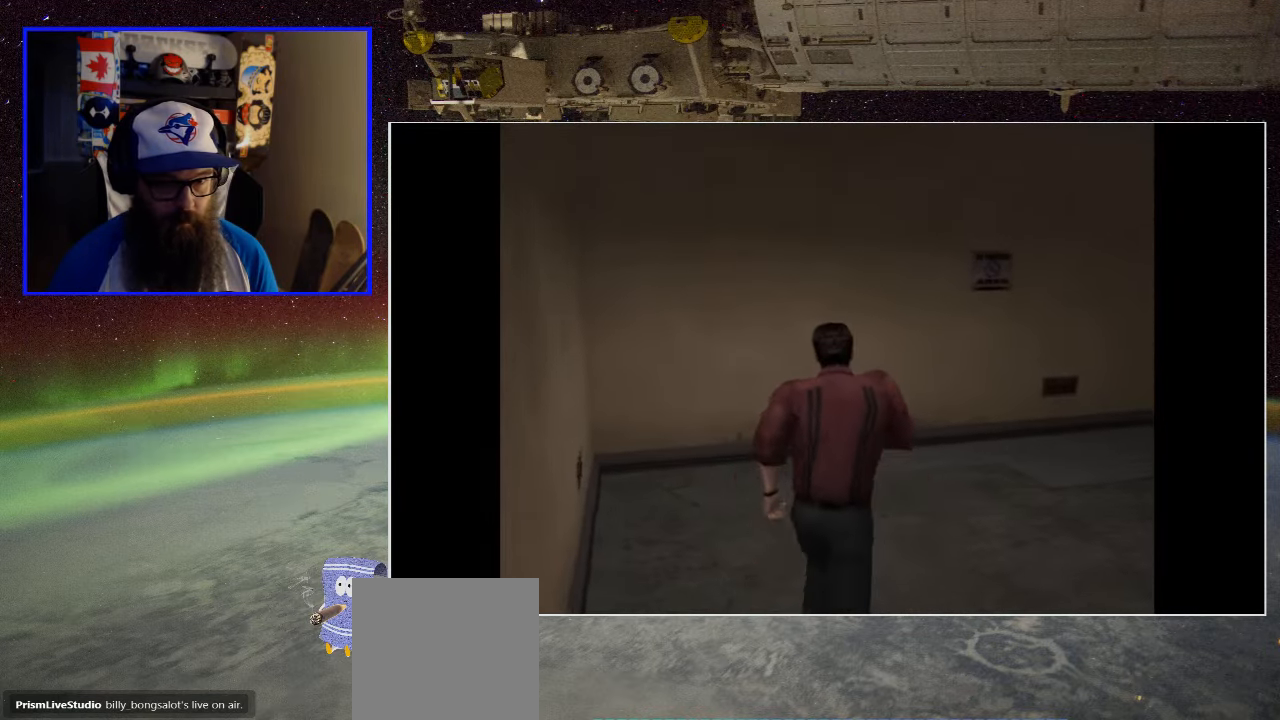
{"buttons": [], "left_stick": "up", "right_stick": "center", "events": []}
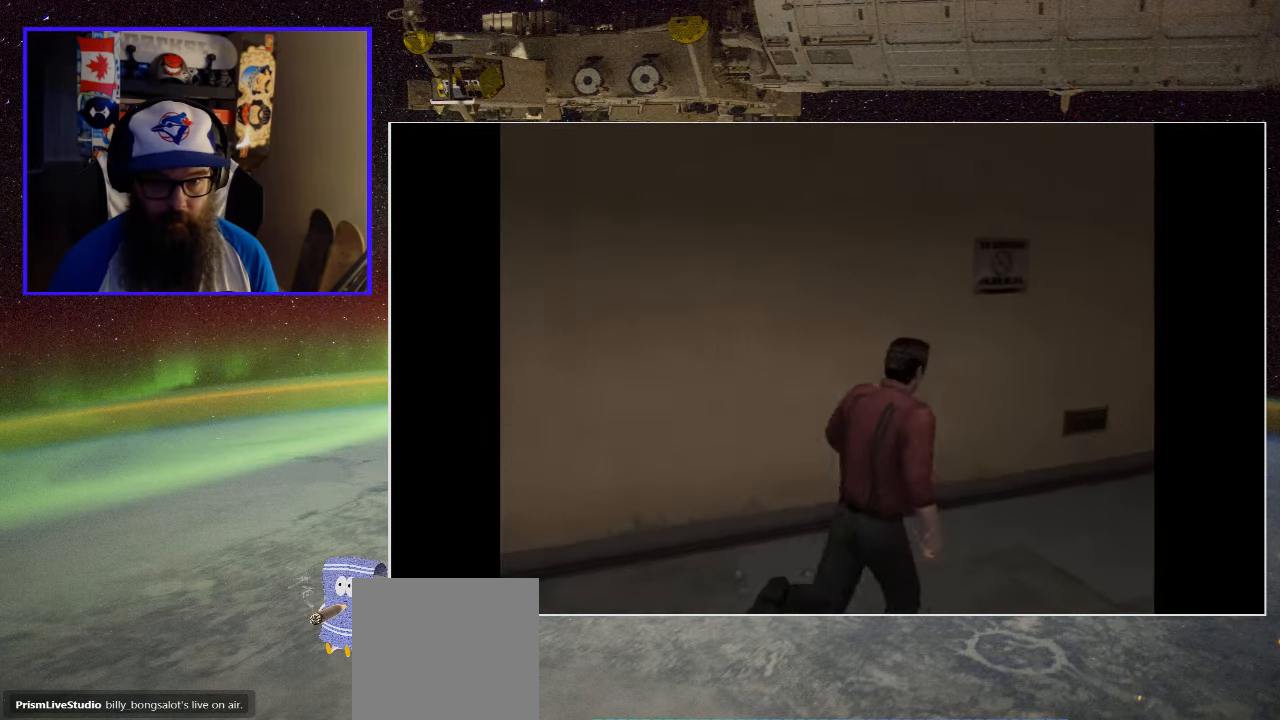
{"buttons": [], "left_stick": "up", "right_stick": "center", "events": []}
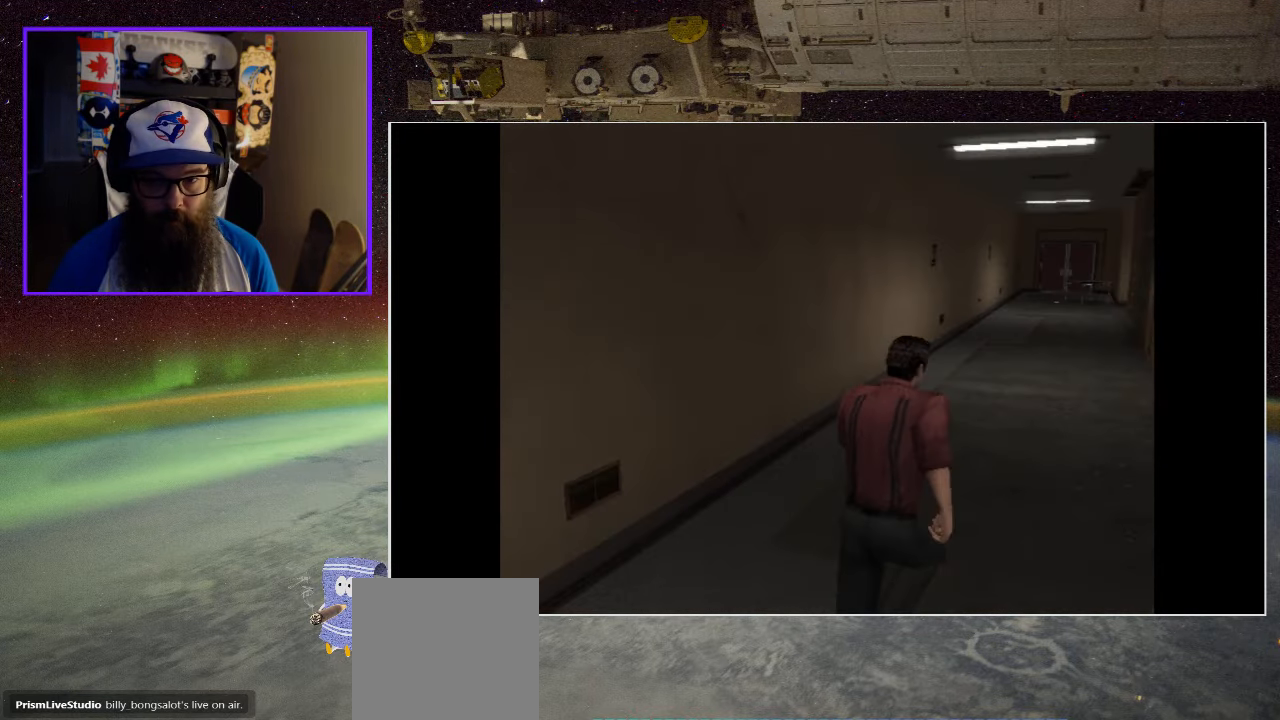
{"buttons": [], "left_stick": "up", "right_stick": "center", "events": []}
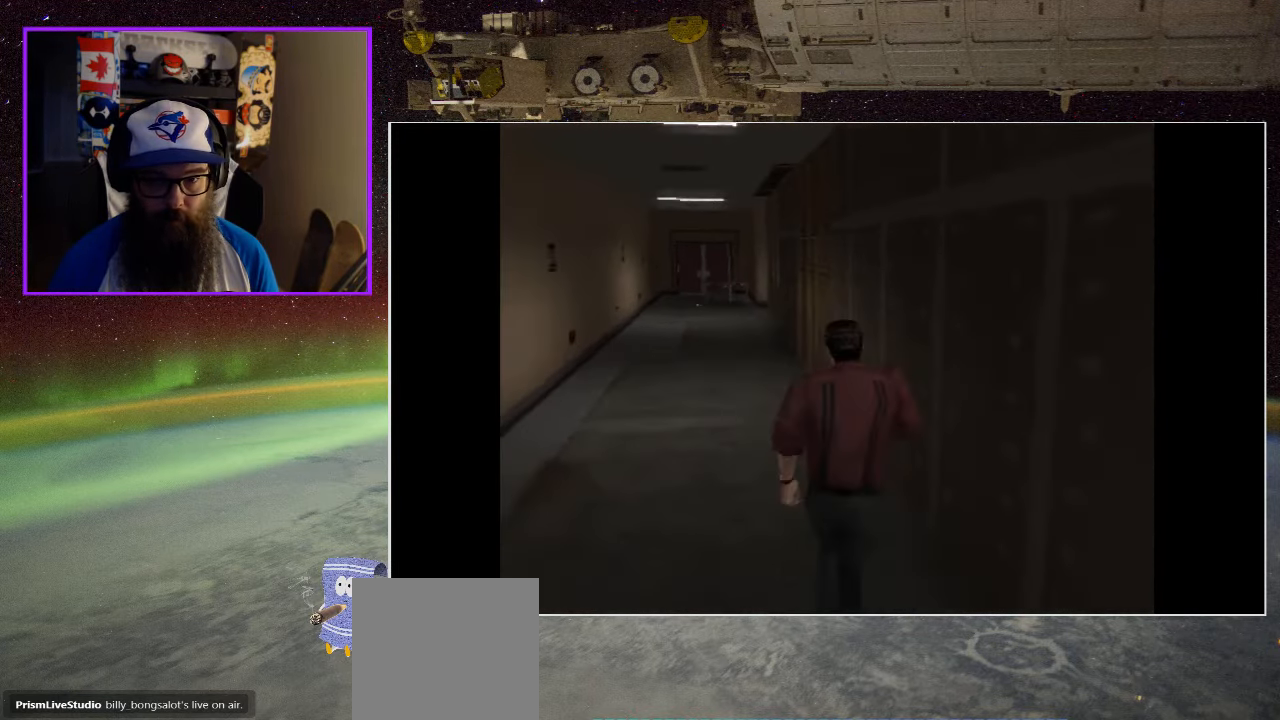
{"buttons": [], "left_stick": "up", "right_stick": "center", "events": []}
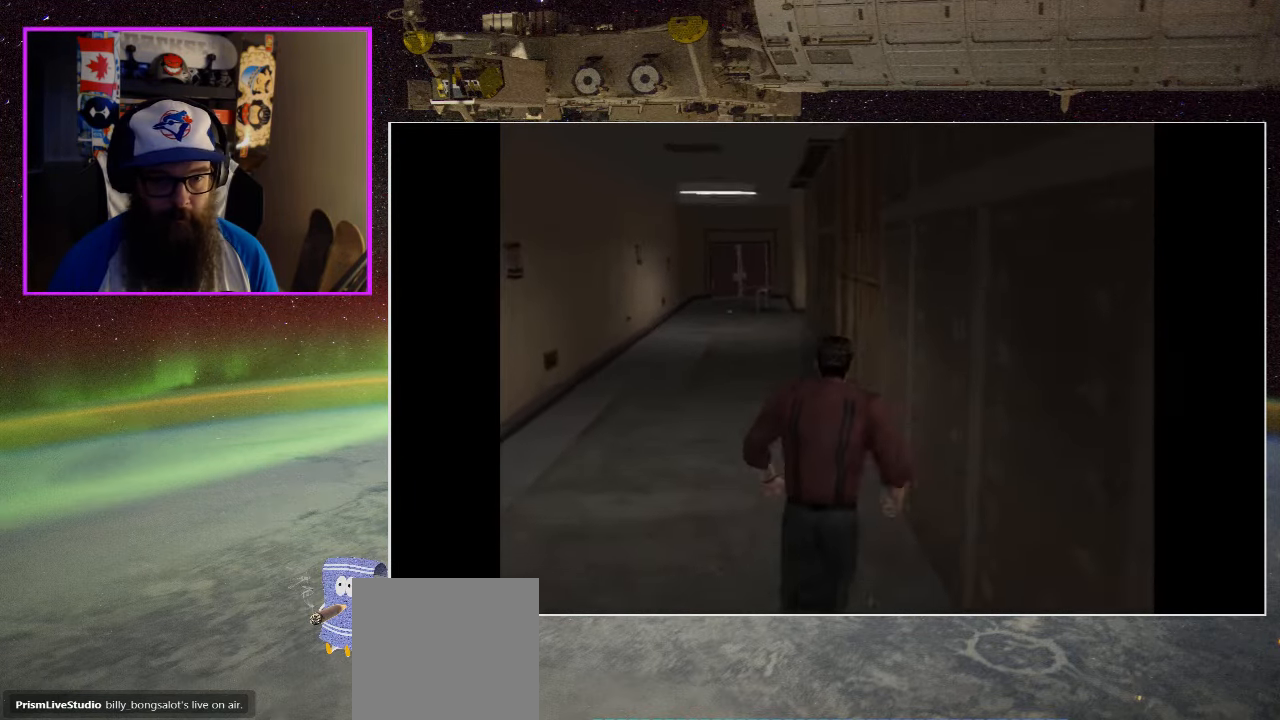
{"buttons": [], "left_stick": "up", "right_stick": "center", "events": []}
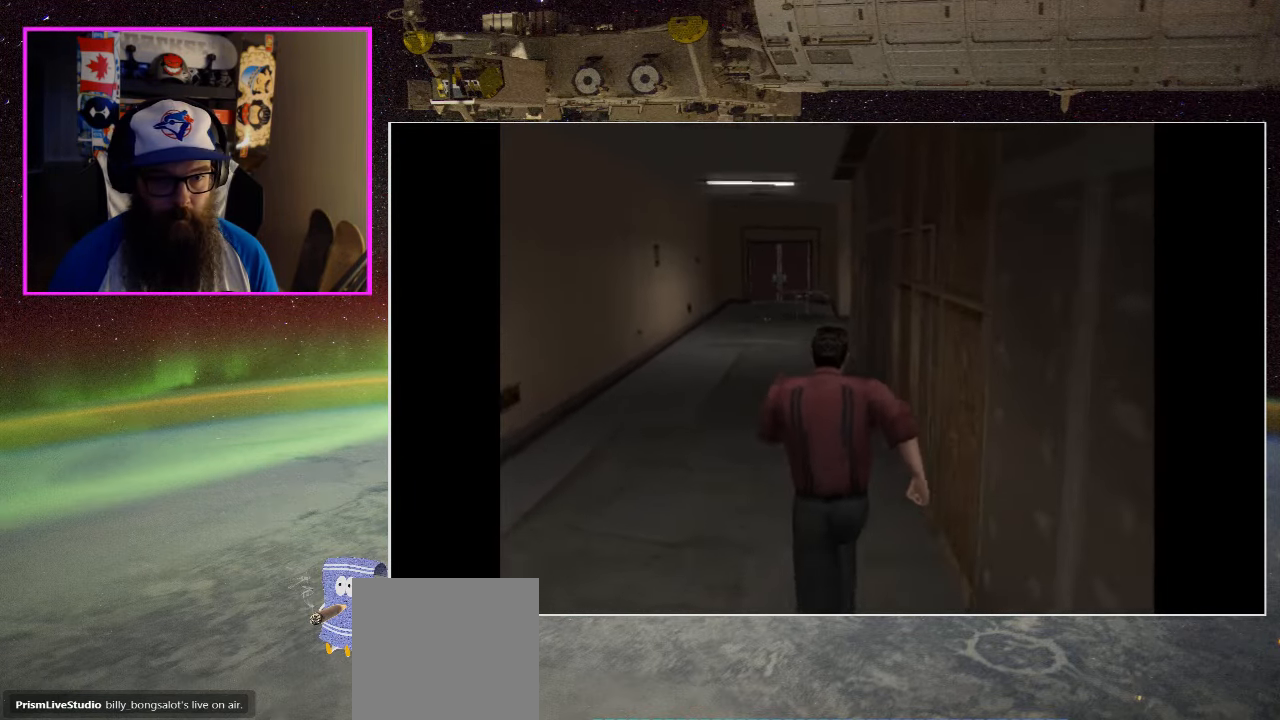
{"buttons": [], "left_stick": "up", "right_stick": "center", "events": []}